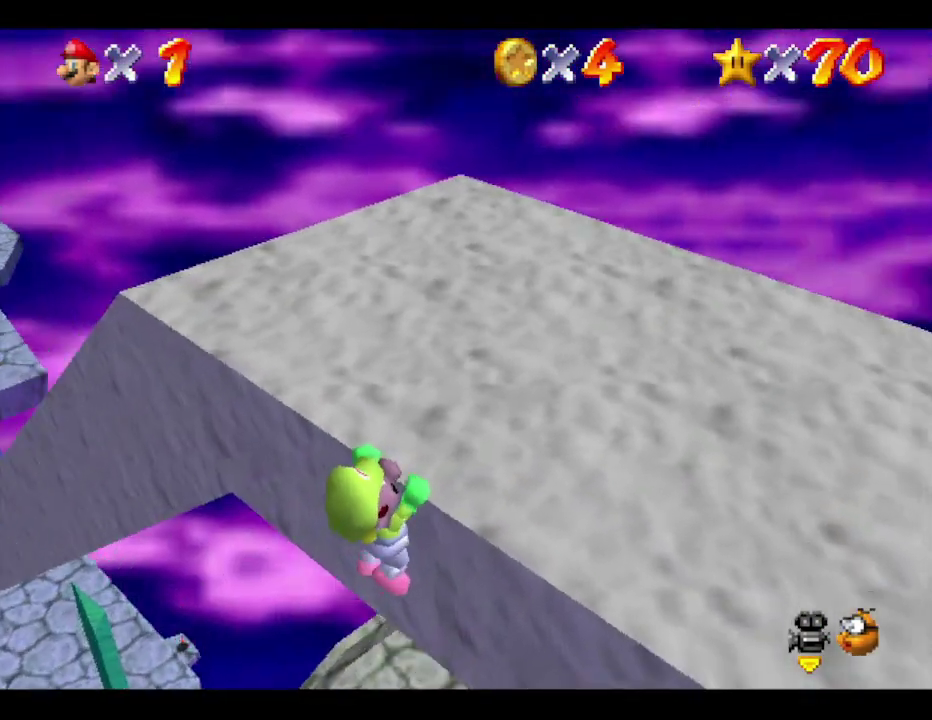
Gameplay with a controller (Nintendo layout); each line is a JSON object with the inputs held at the frame after it. "events" lists button and stick changes between this image and that frame as [ms after this image, input, new state], when the widget could be followed in between. Not read: L3 R3 Z.
{"buttons": [], "left_stick": "up-right", "events": [[117, "left_stick", "up-right"]]}
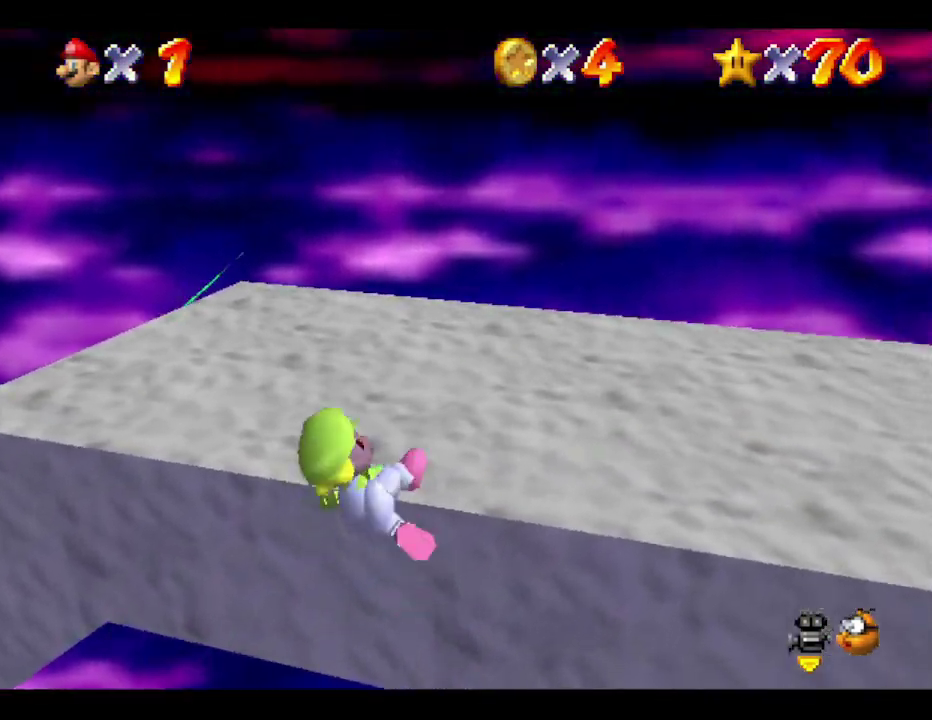
{"buttons": [], "left_stick": "up-right", "events": []}
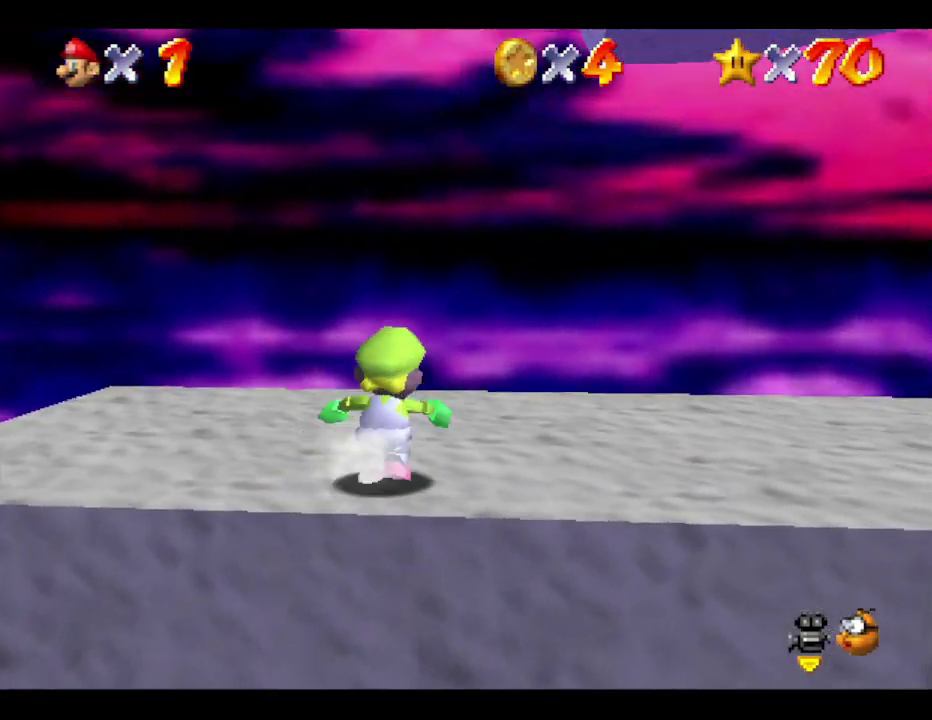
{"buttons": [], "left_stick": "center", "events": [[200, "left_stick", "right"], [267, "left_stick", "up-right"], [450, "left_stick", "center"]]}
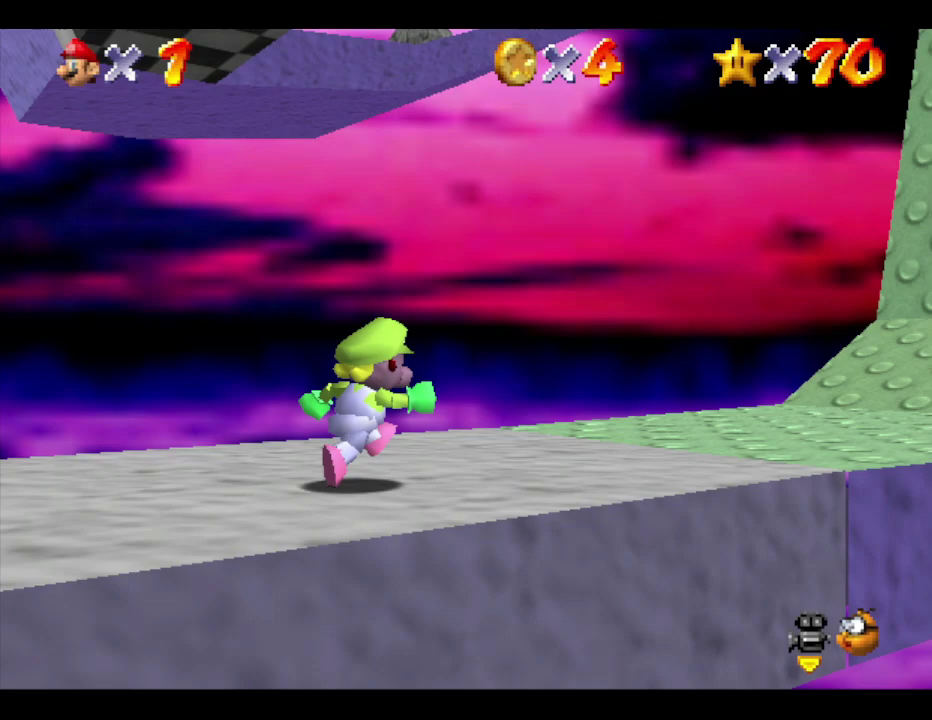
{"buttons": [], "left_stick": "up-right", "events": [[217, "left_stick", "up-right"]]}
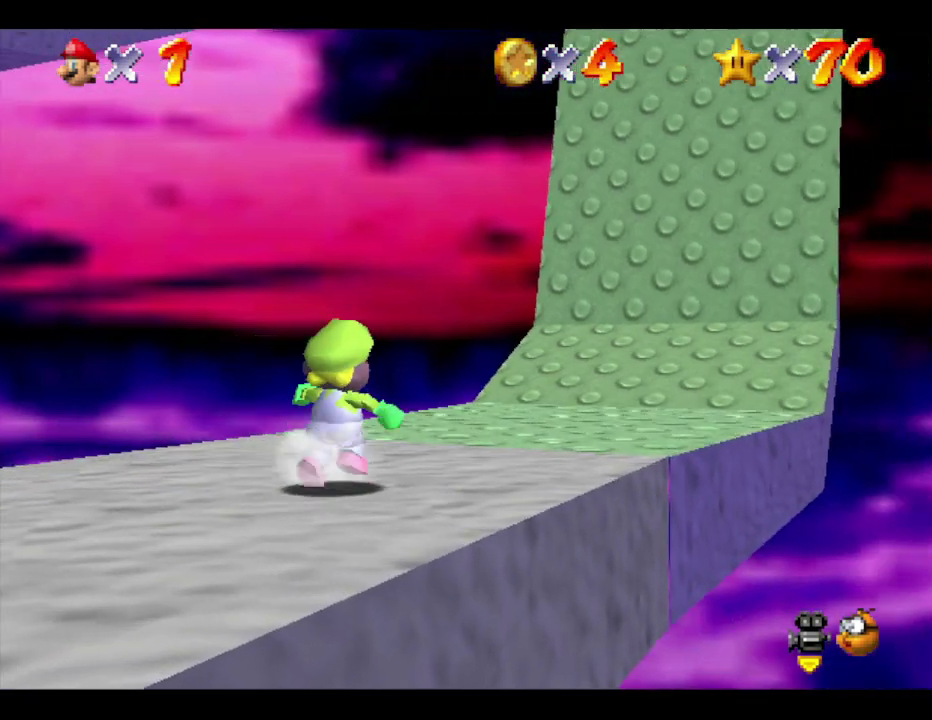
{"buttons": [], "left_stick": "up", "events": [[250, "left_stick", "up"]]}
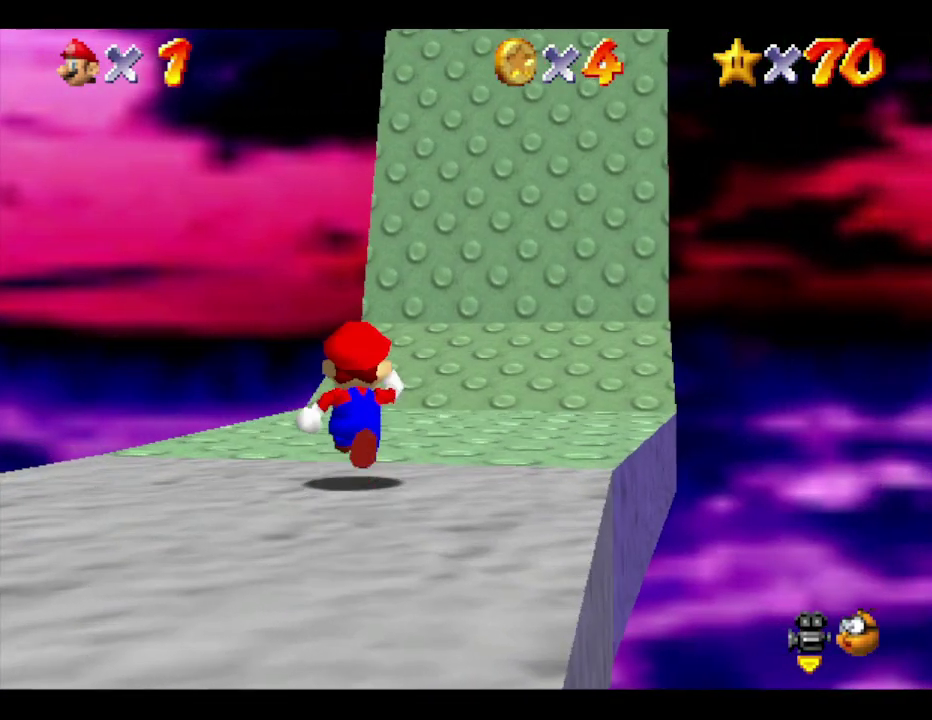
{"buttons": [], "left_stick": "up", "events": []}
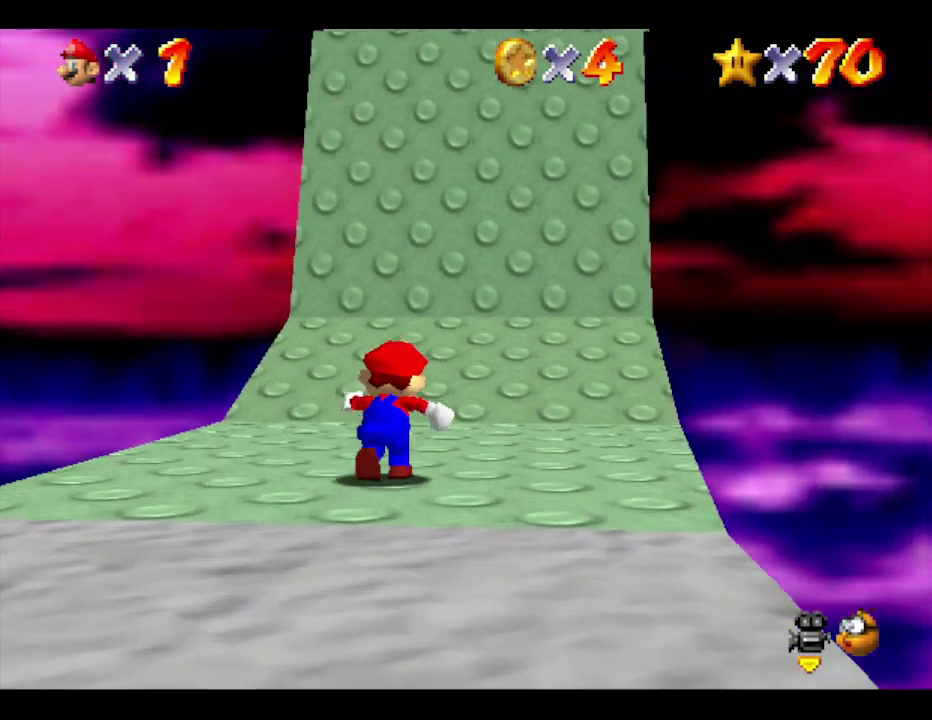
{"buttons": [], "left_stick": "up", "events": []}
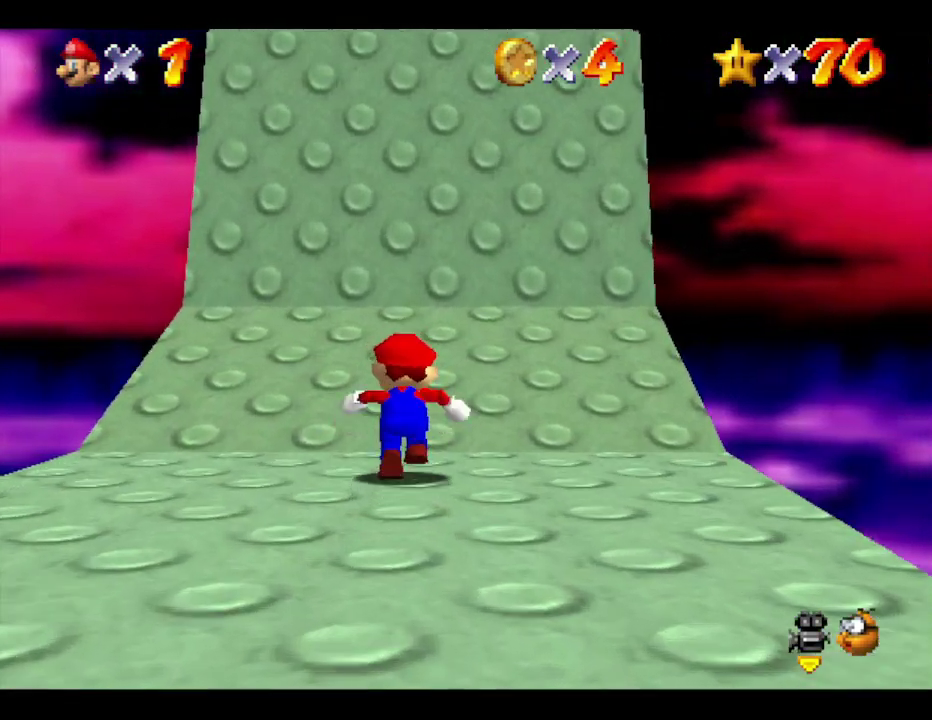
{"buttons": [], "left_stick": "up", "events": []}
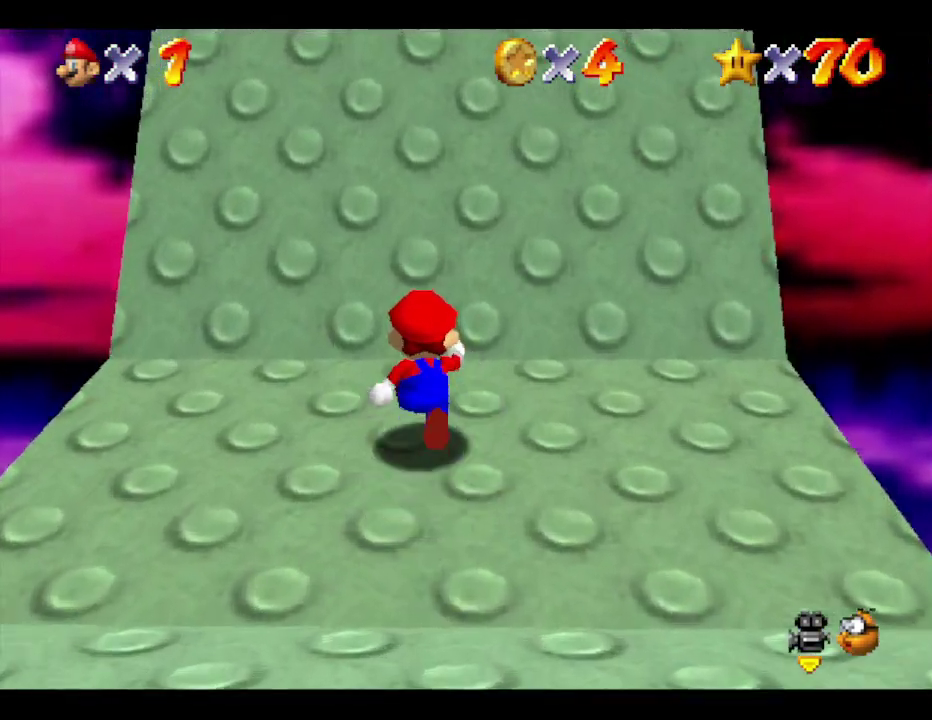
{"buttons": [], "left_stick": "up", "events": []}
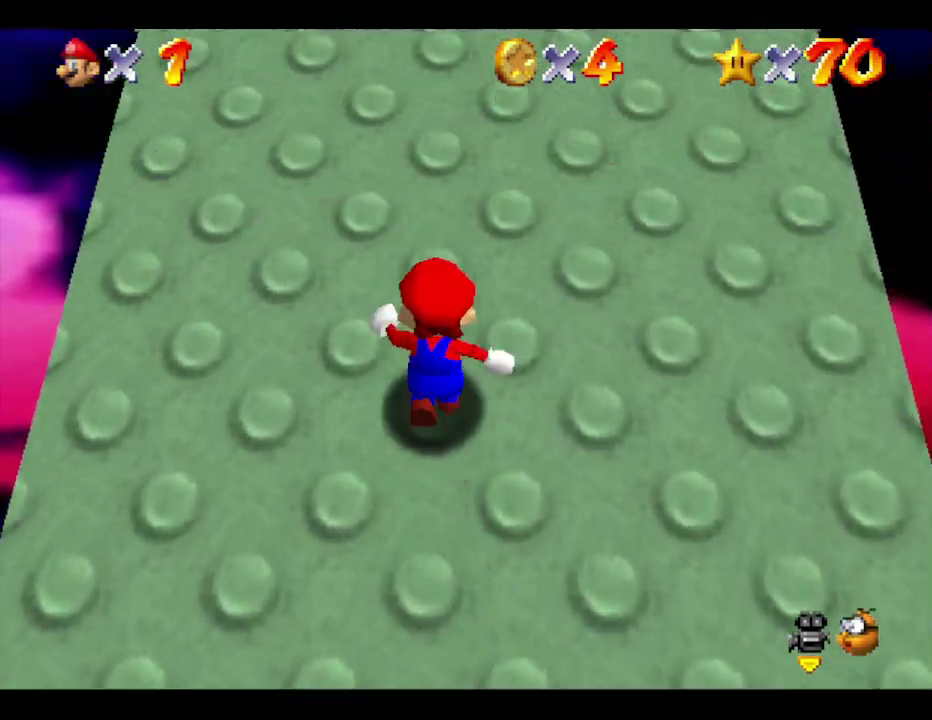
{"buttons": [], "left_stick": "up", "events": []}
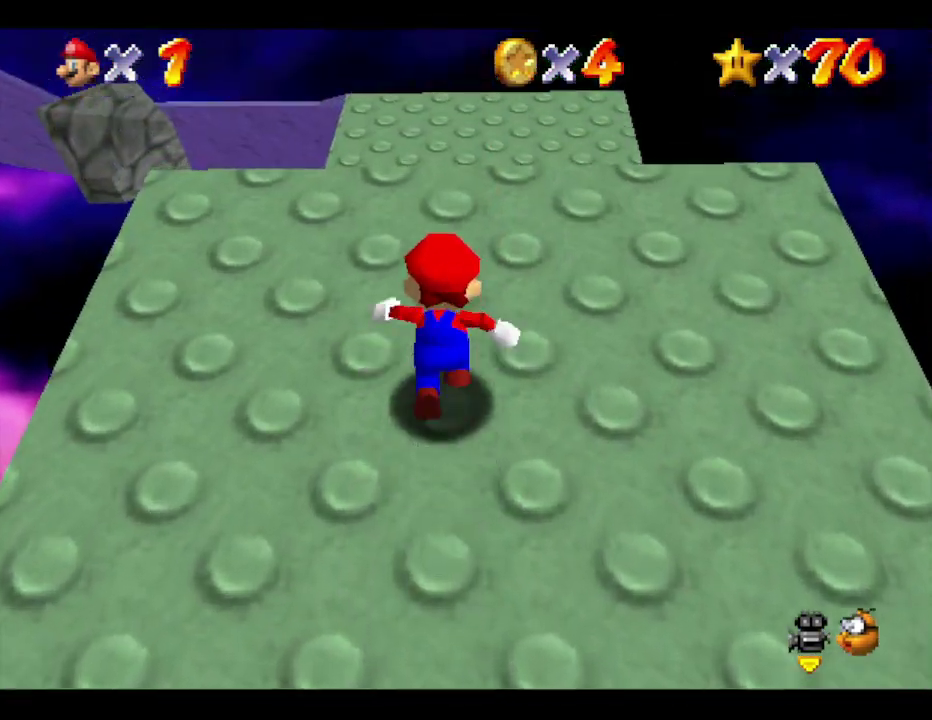
{"buttons": [], "left_stick": "up", "events": []}
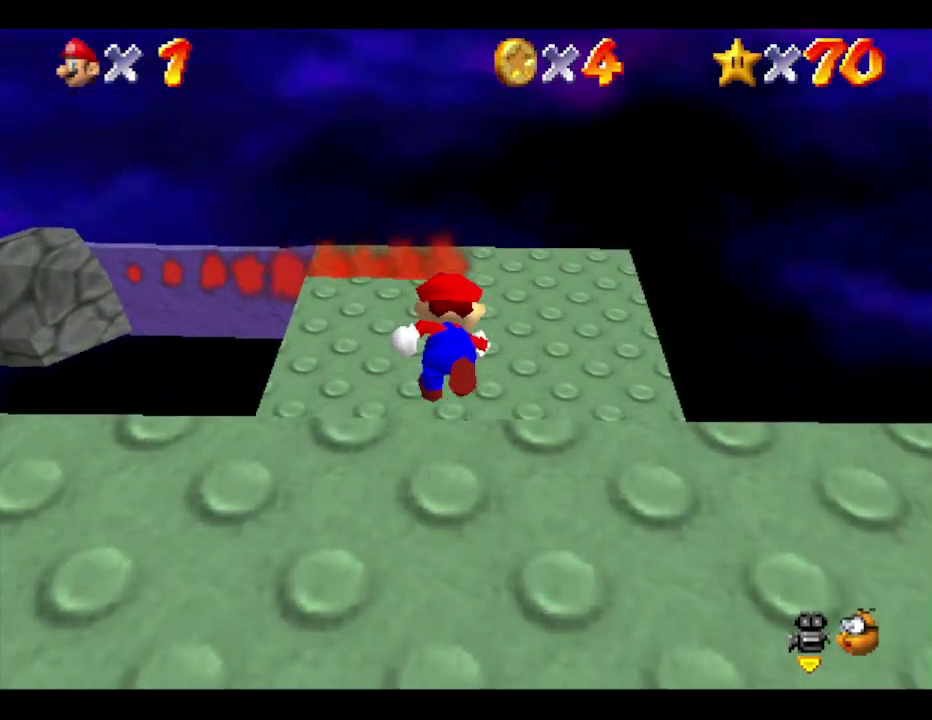
{"buttons": [], "left_stick": "center", "events": [[417, "left_stick", "center"]]}
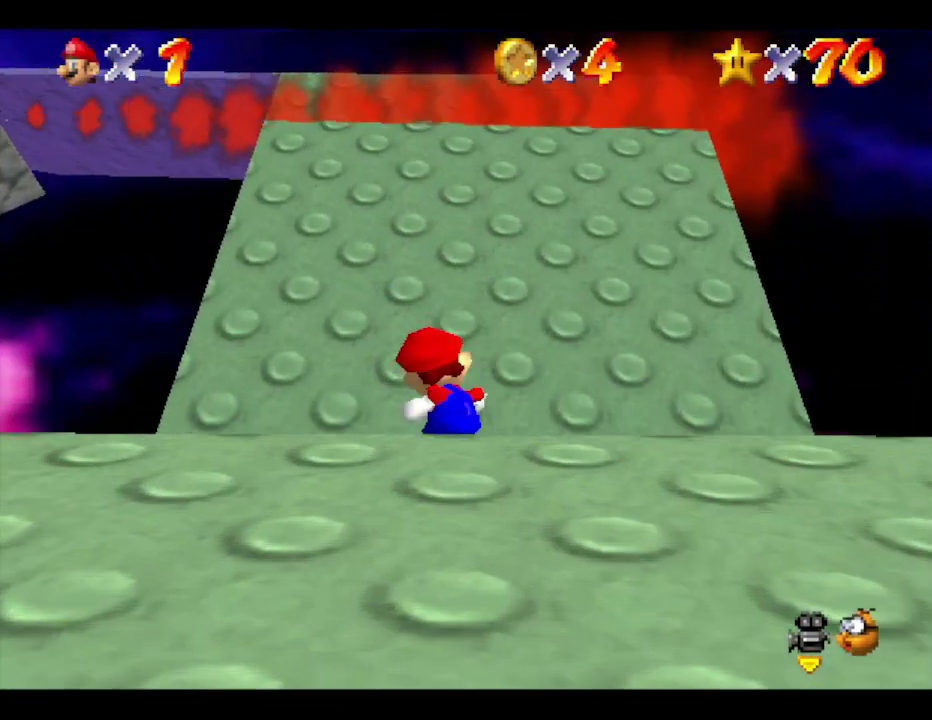
{"buttons": [], "left_stick": "center", "events": []}
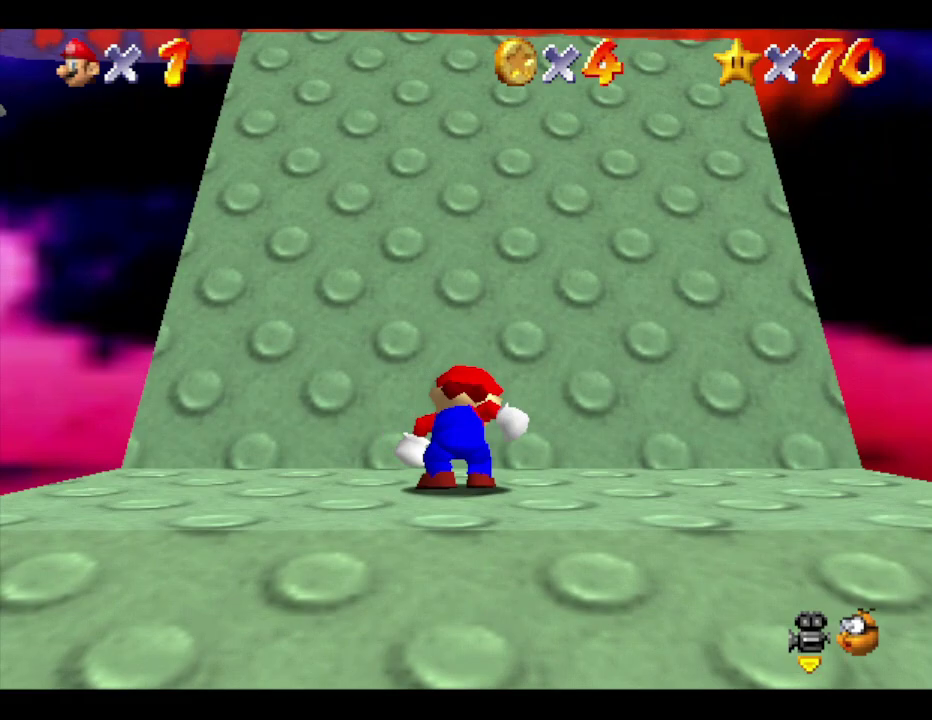
{"buttons": [], "left_stick": "down", "events": [[417, "left_stick", "down"]]}
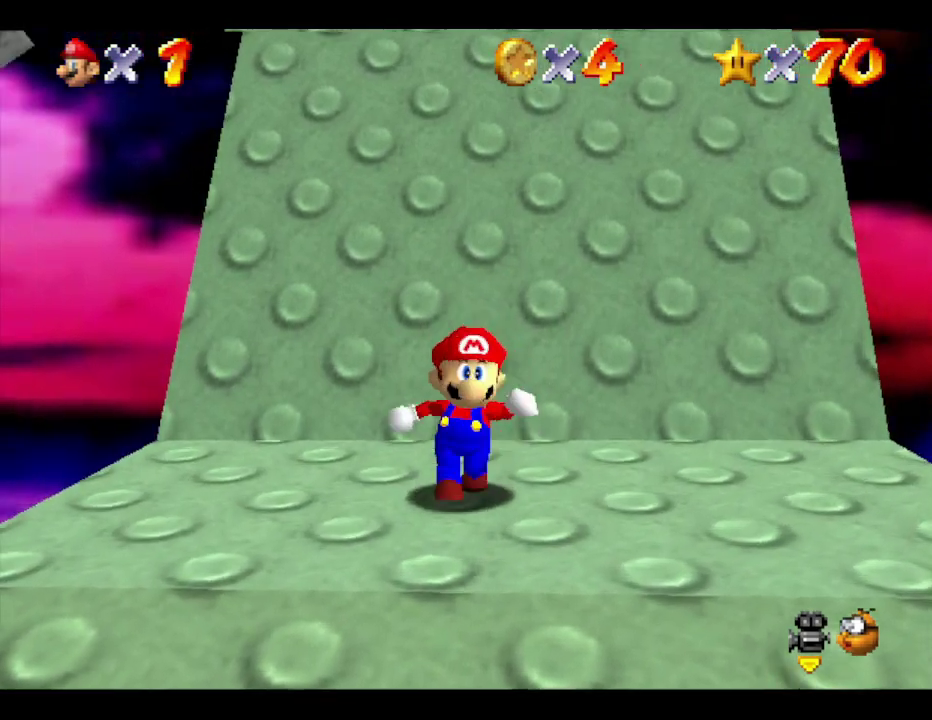
{"buttons": [], "left_stick": "center", "events": [[433, "left_stick", "up"], [483, "left_stick", "center"]]}
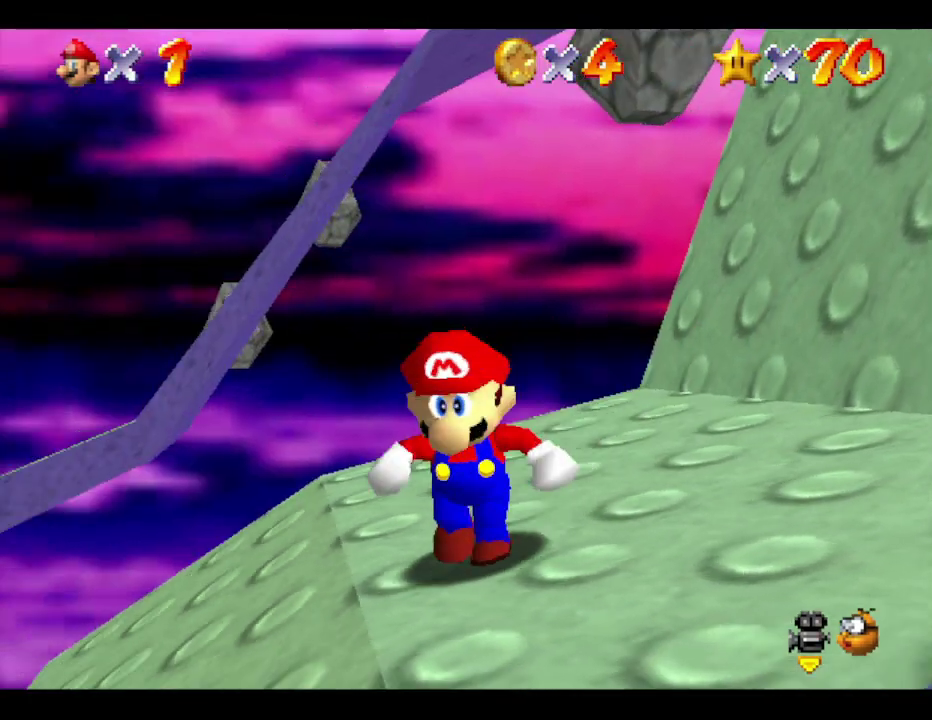
{"buttons": [], "left_stick": "down", "events": [[433, "left_stick", "down"]]}
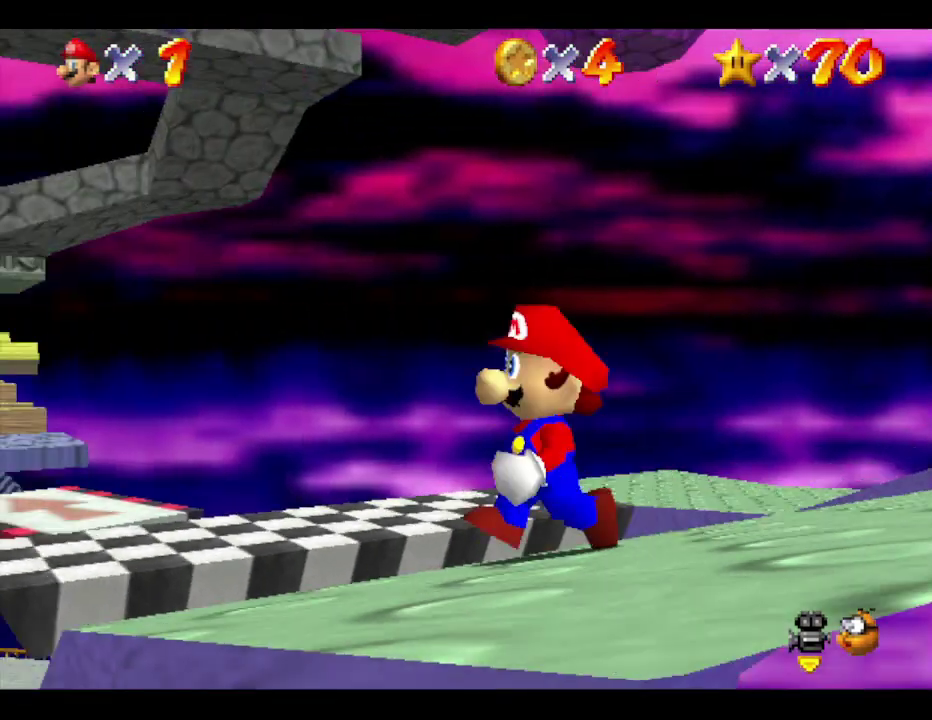
{"buttons": [], "left_stick": "center", "events": [[317, "left_stick", "center"]]}
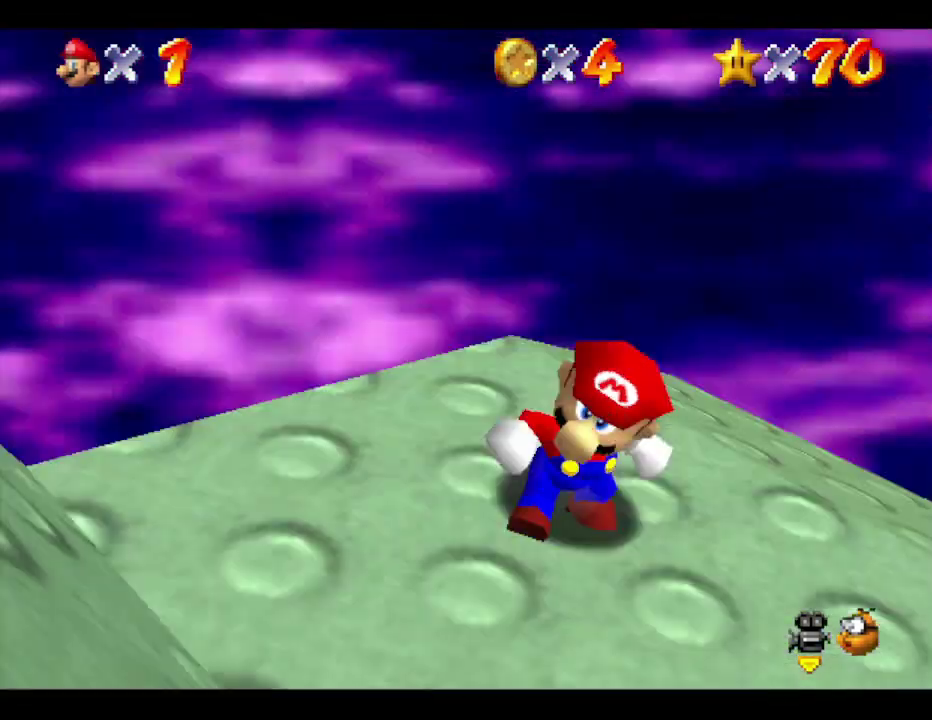
{"buttons": [], "left_stick": "left", "events": [[450, "left_stick", "left"]]}
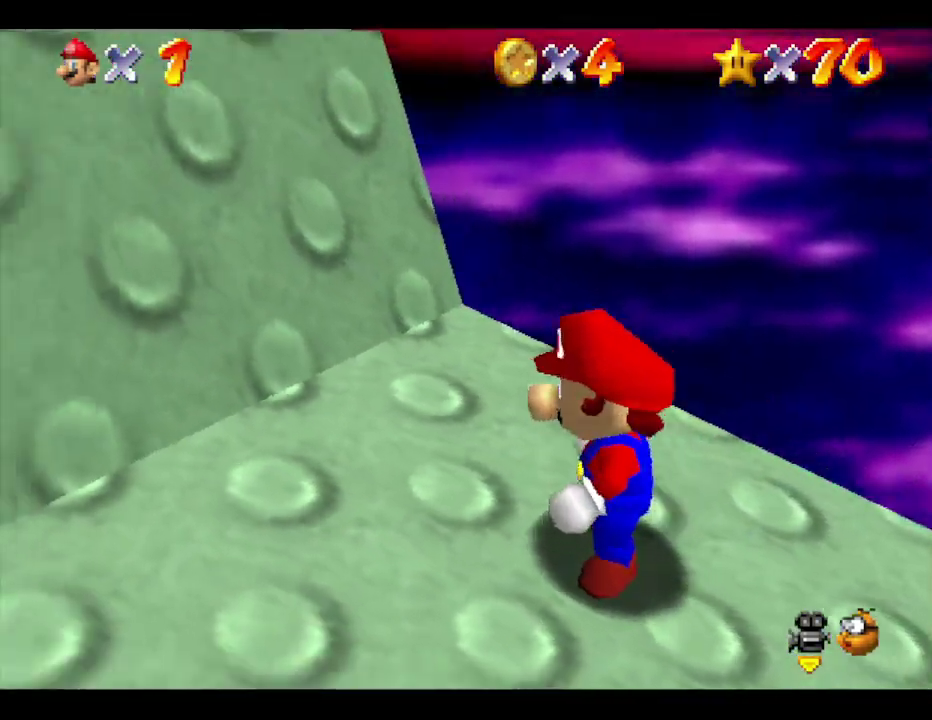
{"buttons": [], "left_stick": "center", "events": [[133, "left_stick", "down-left"], [267, "left_stick", "center"]]}
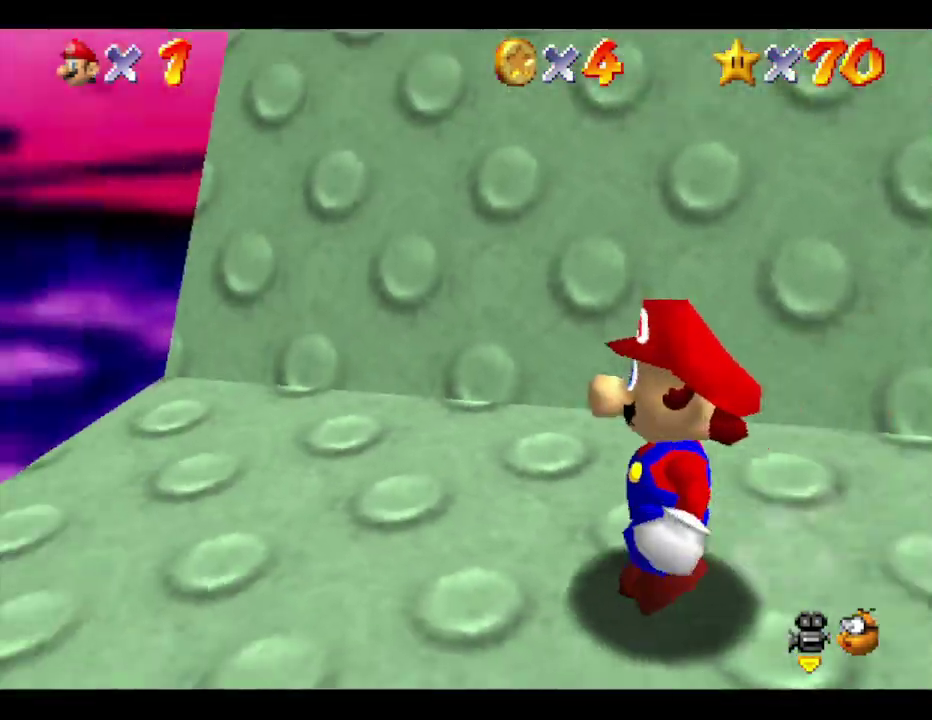
{"buttons": [], "left_stick": "down-left", "events": [[400, "left_stick", "down-left"]]}
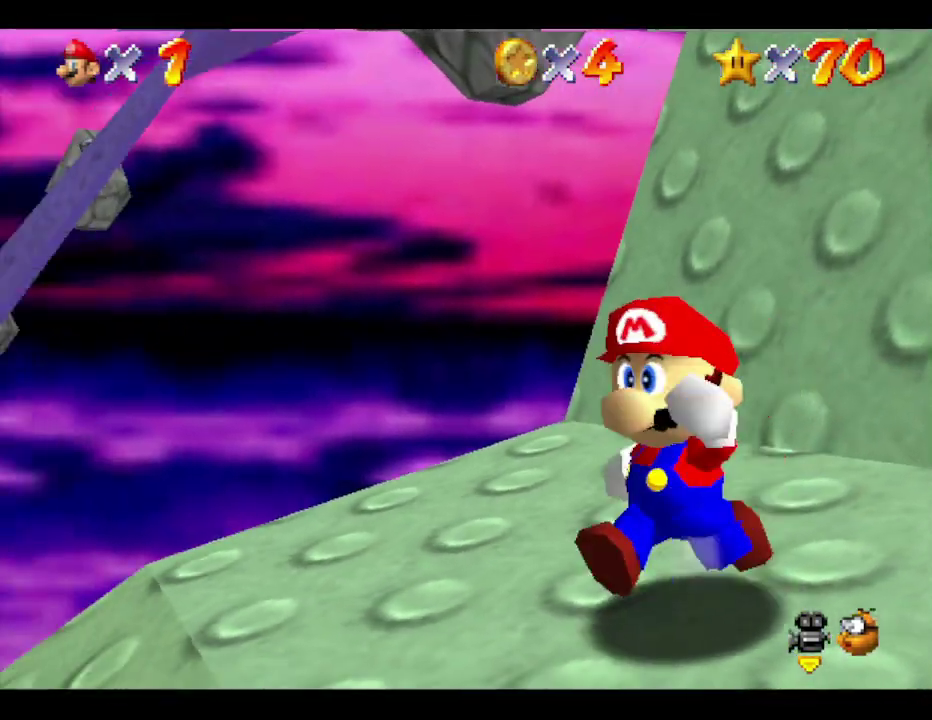
{"buttons": ["A"], "left_stick": "up", "events": [[317, "left_stick", "left"], [433, "A", "down"], [433, "left_stick", "up"]]}
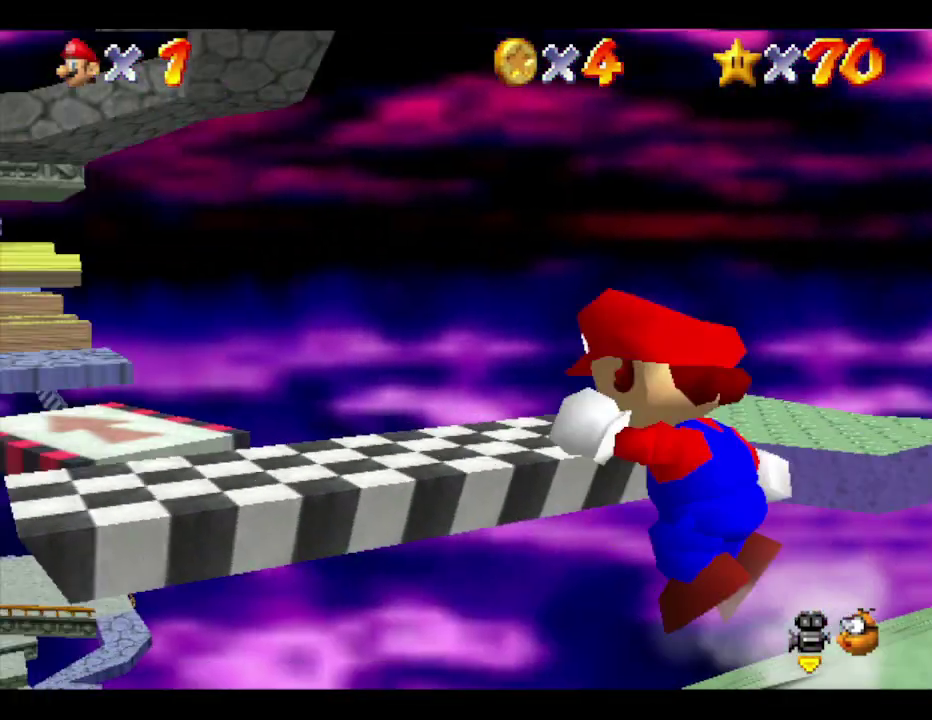
{"buttons": ["A"], "left_stick": "right", "events": [[333, "left_stick", "up-right"], [400, "left_stick", "right"]]}
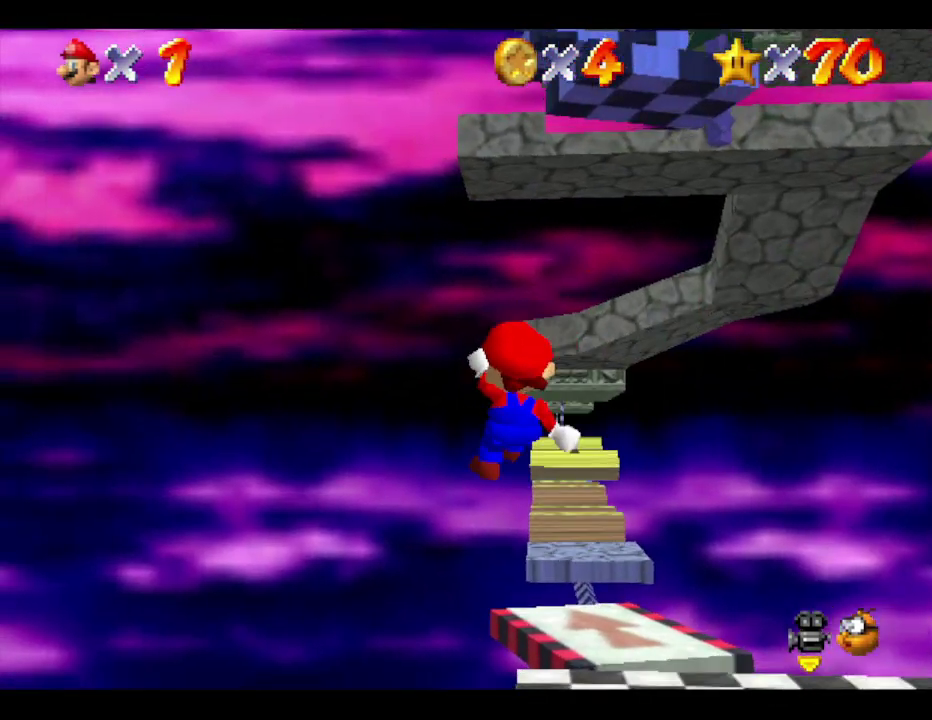
{"buttons": ["A"], "left_stick": "right", "events": [[217, "left_stick", "up-right"], [500, "left_stick", "right"]]}
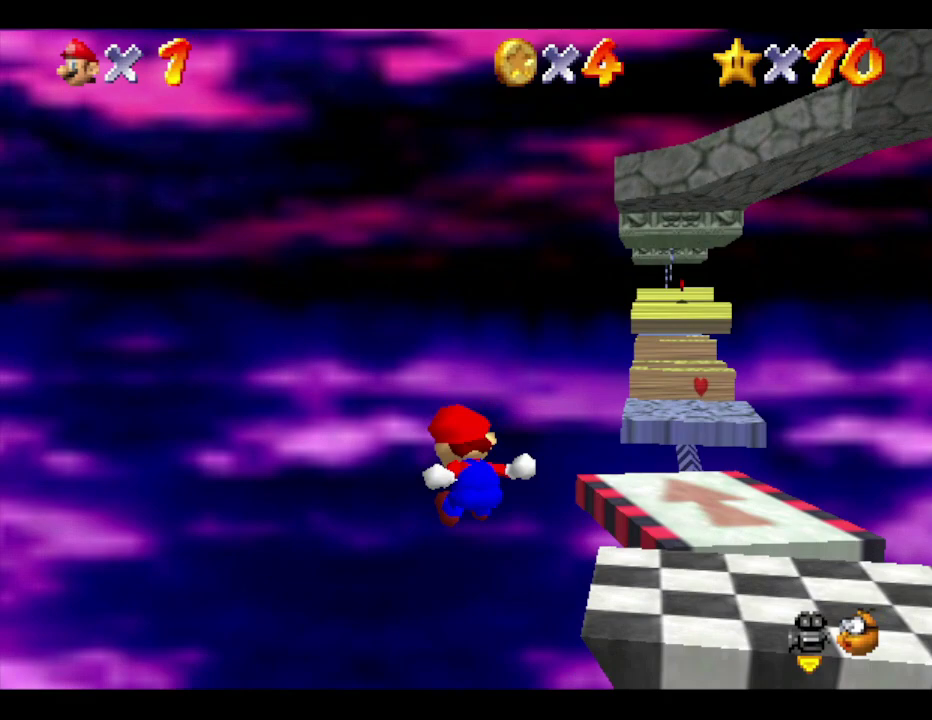
{"buttons": ["A"], "left_stick": "down-right", "events": [[217, "left_stick", "down-right"]]}